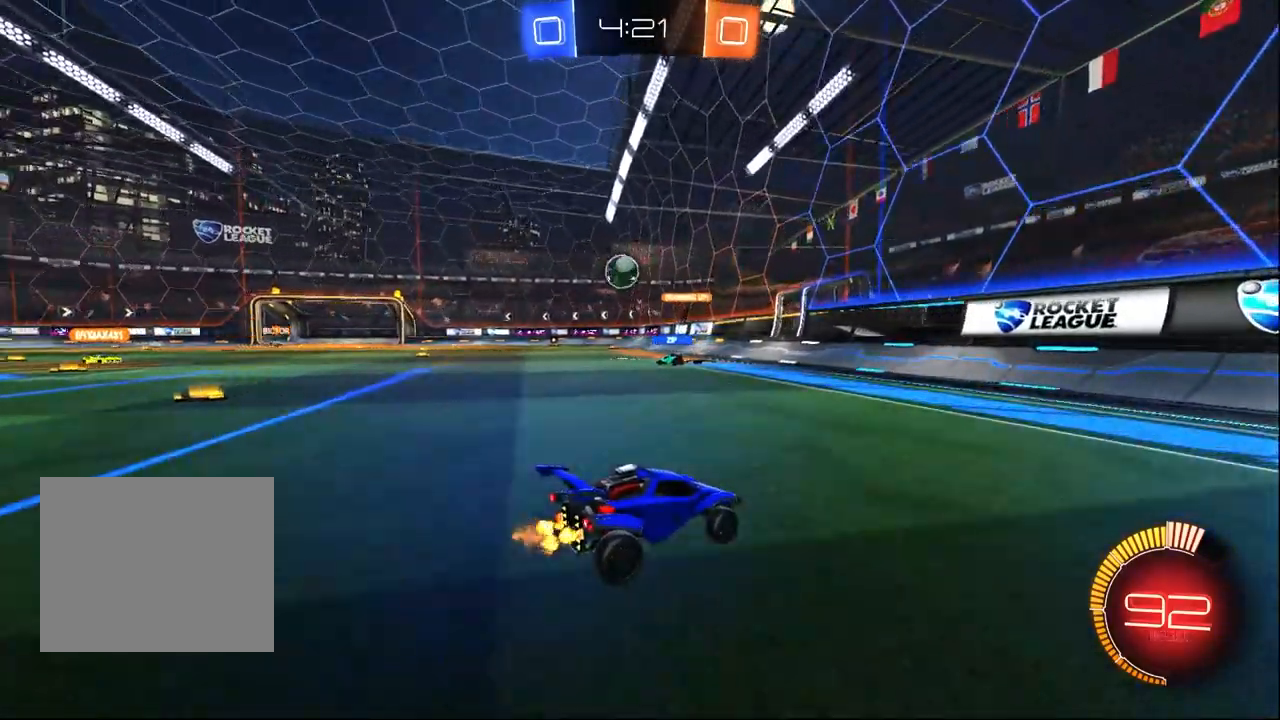
Gameplay with a controller (PlayStation layout); each line is a JSON object with the inputs held at the frame after it (dt_ms = milliseconds from this image to that frame). "events" lists button and stick changes between this image and that frame as [ms after this image, input, new state], when the widget could be followed in between.
{"dt_ms": 500, "buttons": ["R2"], "left_stick": "left", "right_stick": "center", "events": []}
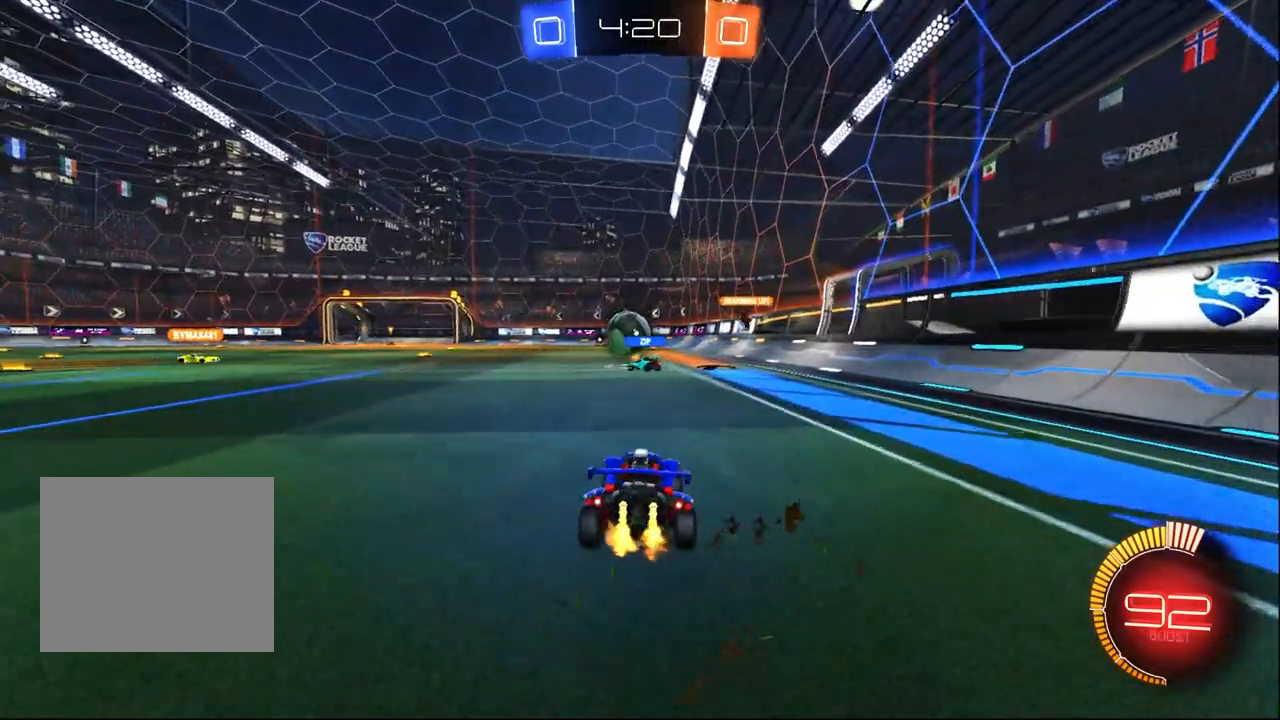
{"dt_ms": 500, "buttons": ["R2"], "left_stick": "left", "right_stick": "center", "events": [[333, "left_stick", "center"], [450, "left_stick", "left"]]}
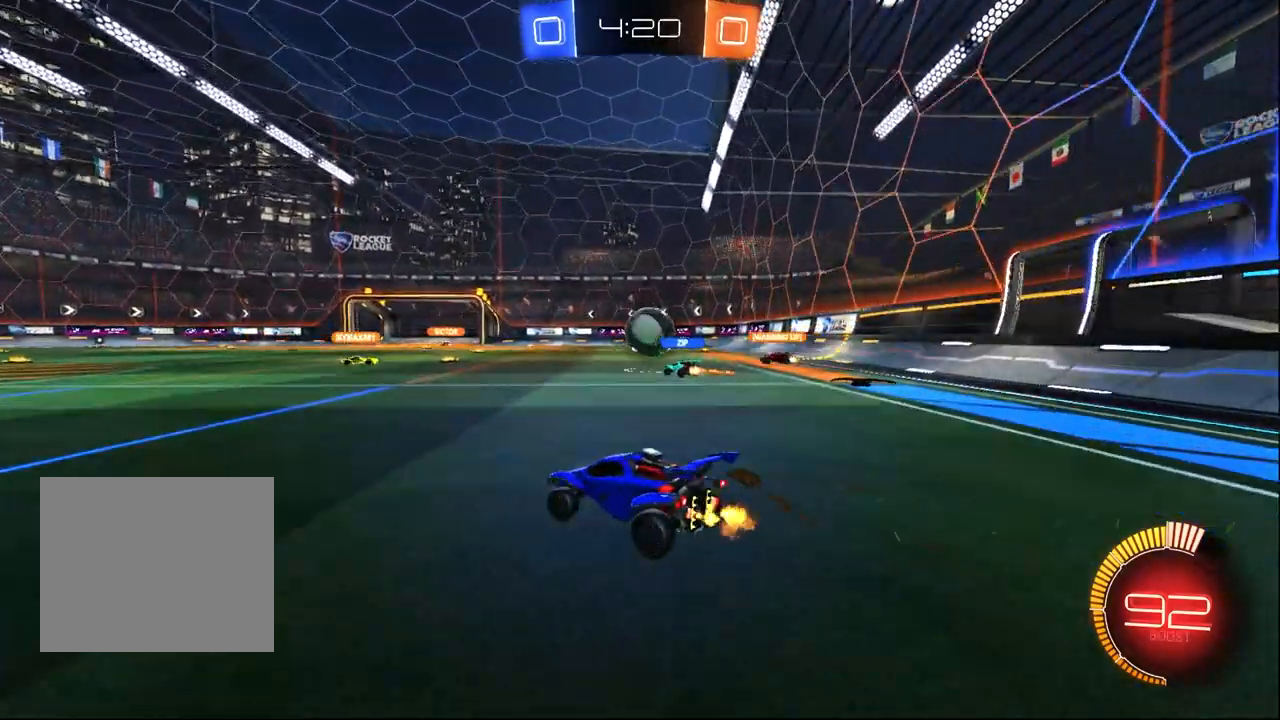
{"dt_ms": 500, "buttons": ["R2"], "left_stick": "center", "right_stick": "center", "events": [[183, "left_stick", "center"], [233, "left_stick", "right"], [367, "left_stick", "center"]]}
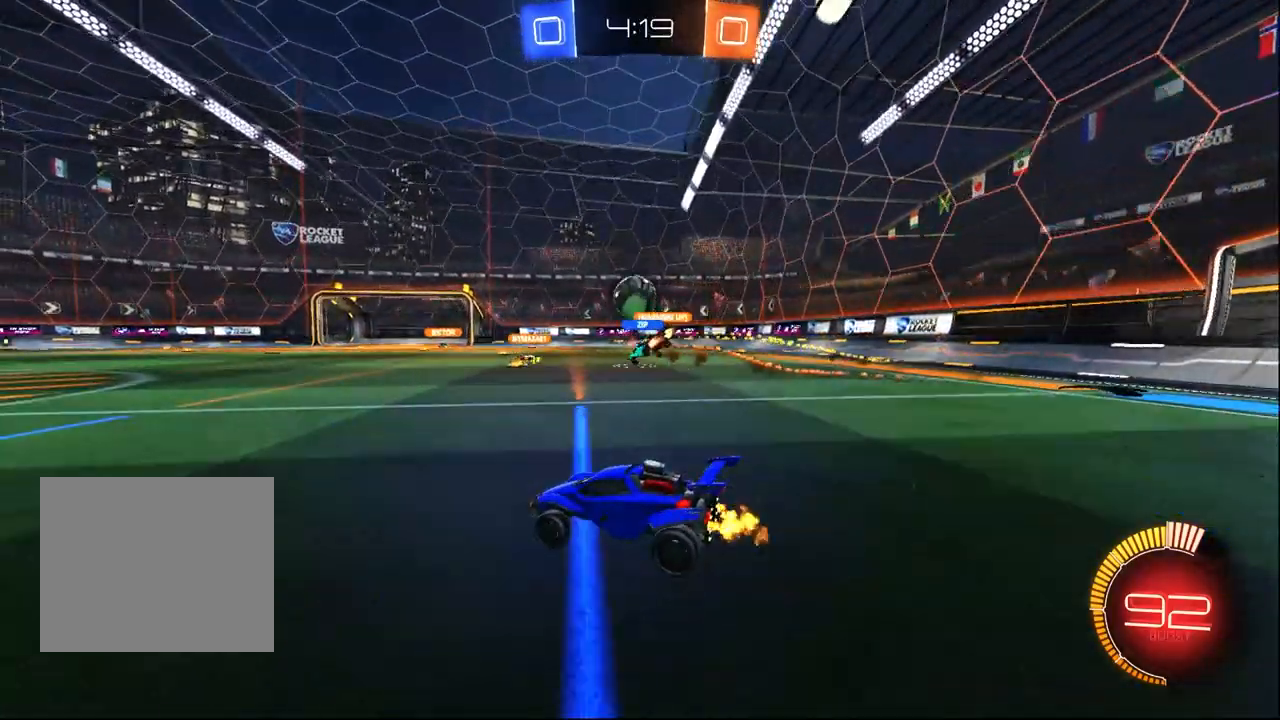
{"dt_ms": 500, "buttons": ["R2"], "left_stick": "left", "right_stick": "center", "events": [[450, "left_stick", "left"]]}
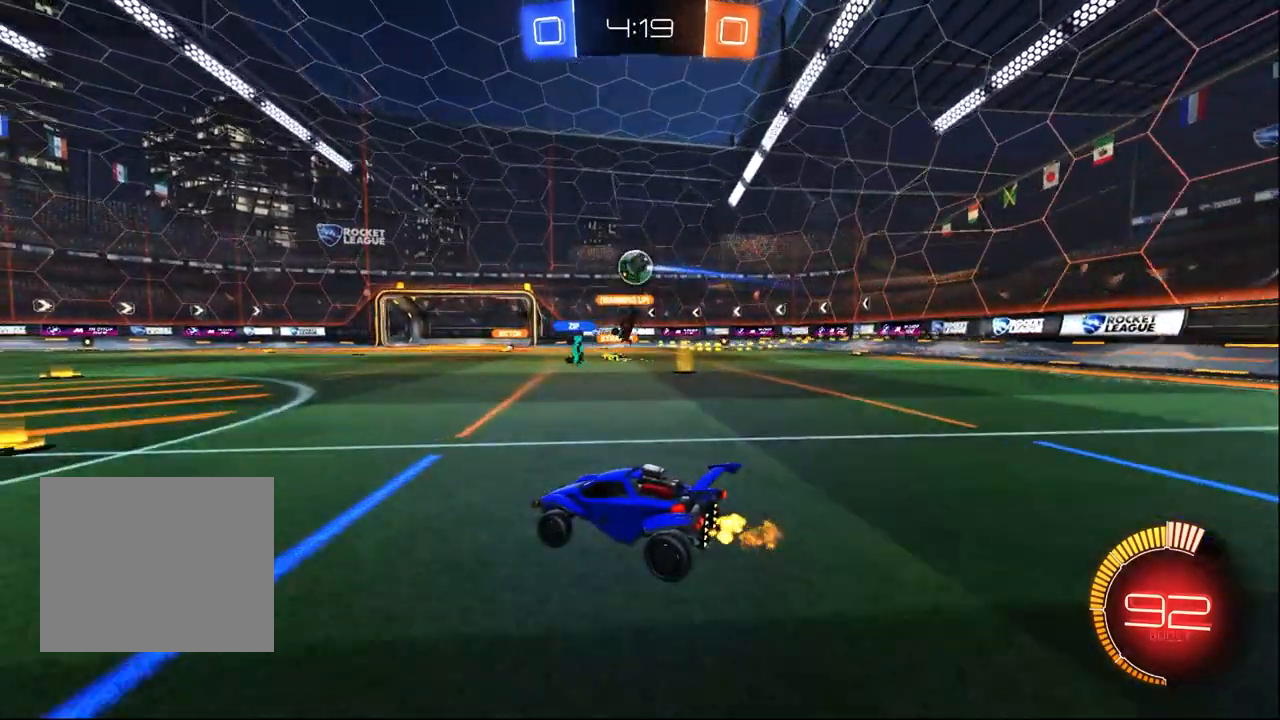
{"dt_ms": 500, "buttons": ["R2"], "left_stick": "left", "right_stick": "center", "events": [[250, "left_stick", "center"], [383, "left_stick", "left"]]}
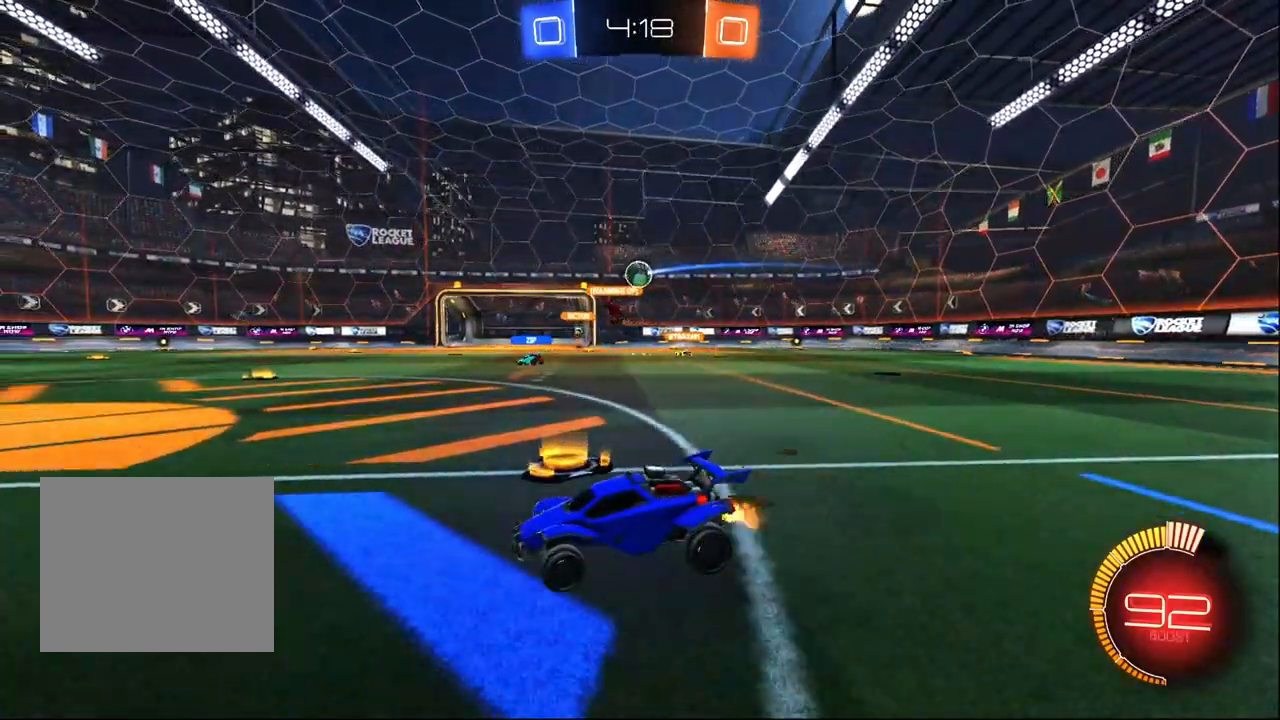
{"dt_ms": 500, "buttons": ["R2"], "left_stick": "center", "right_stick": "center", "events": [[450, "left_stick", "center"]]}
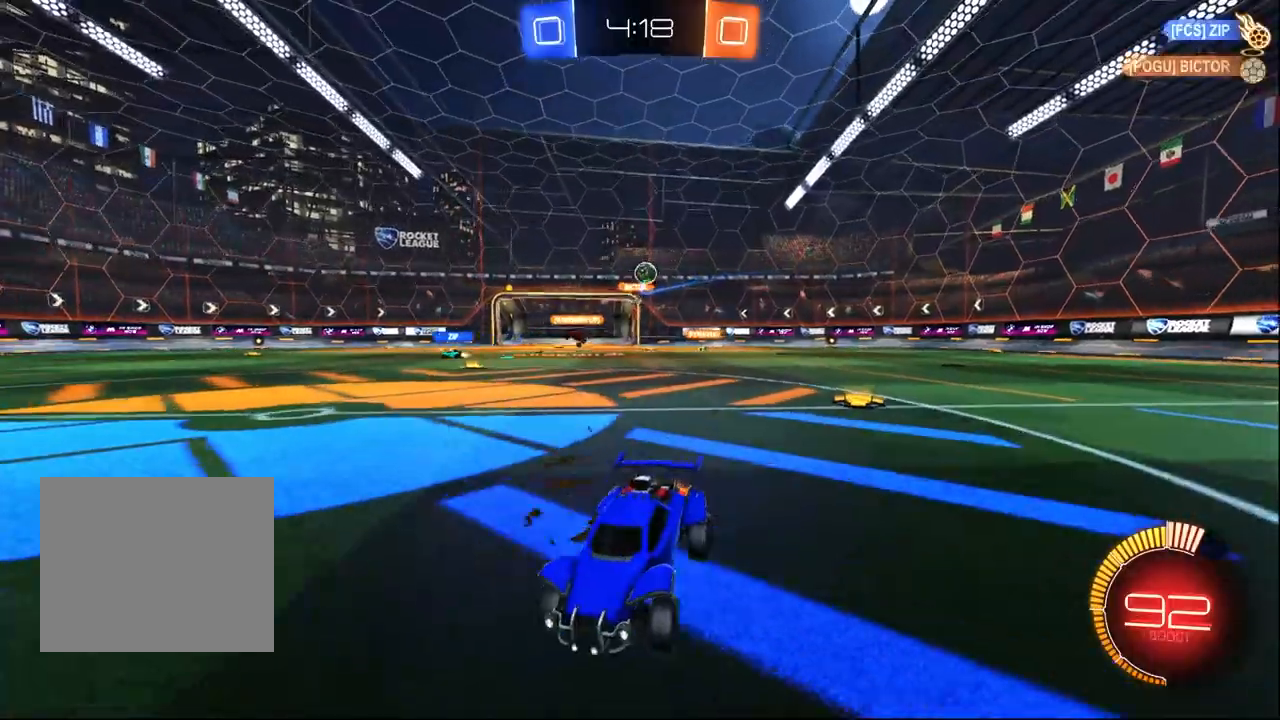
{"dt_ms": 500, "buttons": ["R2"], "left_stick": "right", "right_stick": "center", "events": [[133, "left_stick", "left"], [200, "left_stick", "center"], [300, "left_stick", "right"]]}
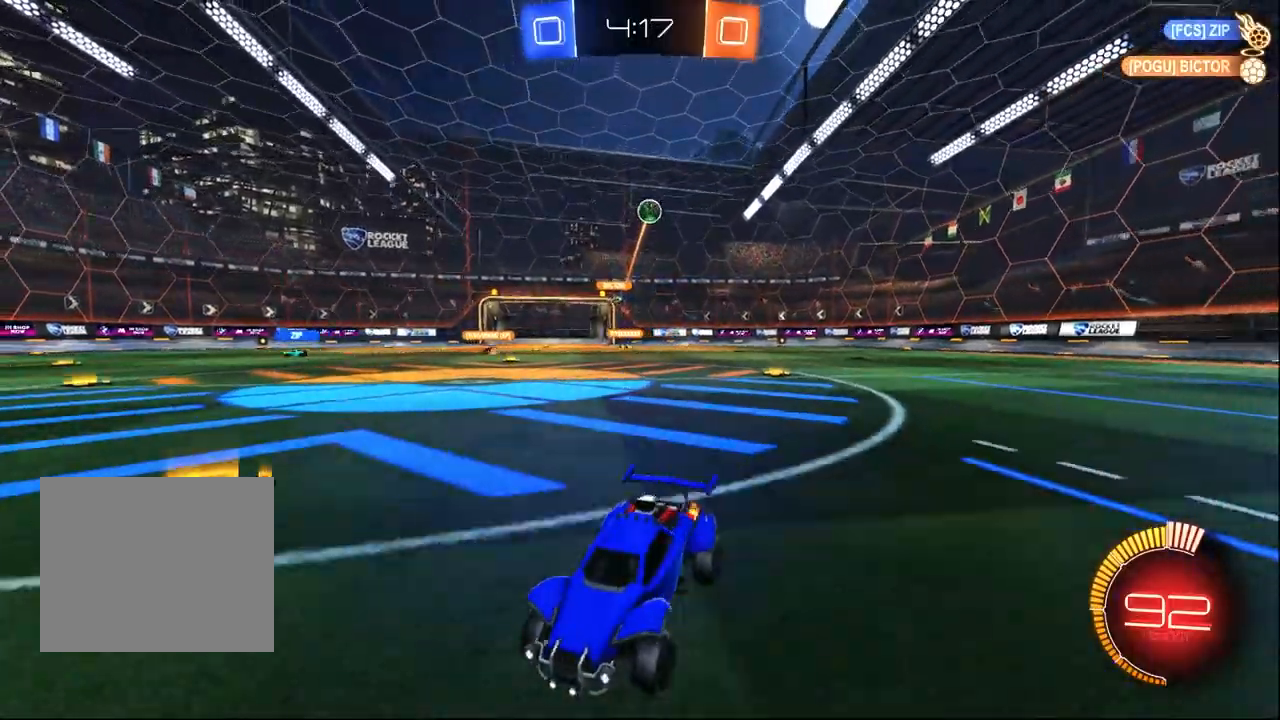
{"dt_ms": 500, "buttons": ["R2"], "left_stick": "center", "right_stick": "center", "events": [[217, "left_stick", "center"]]}
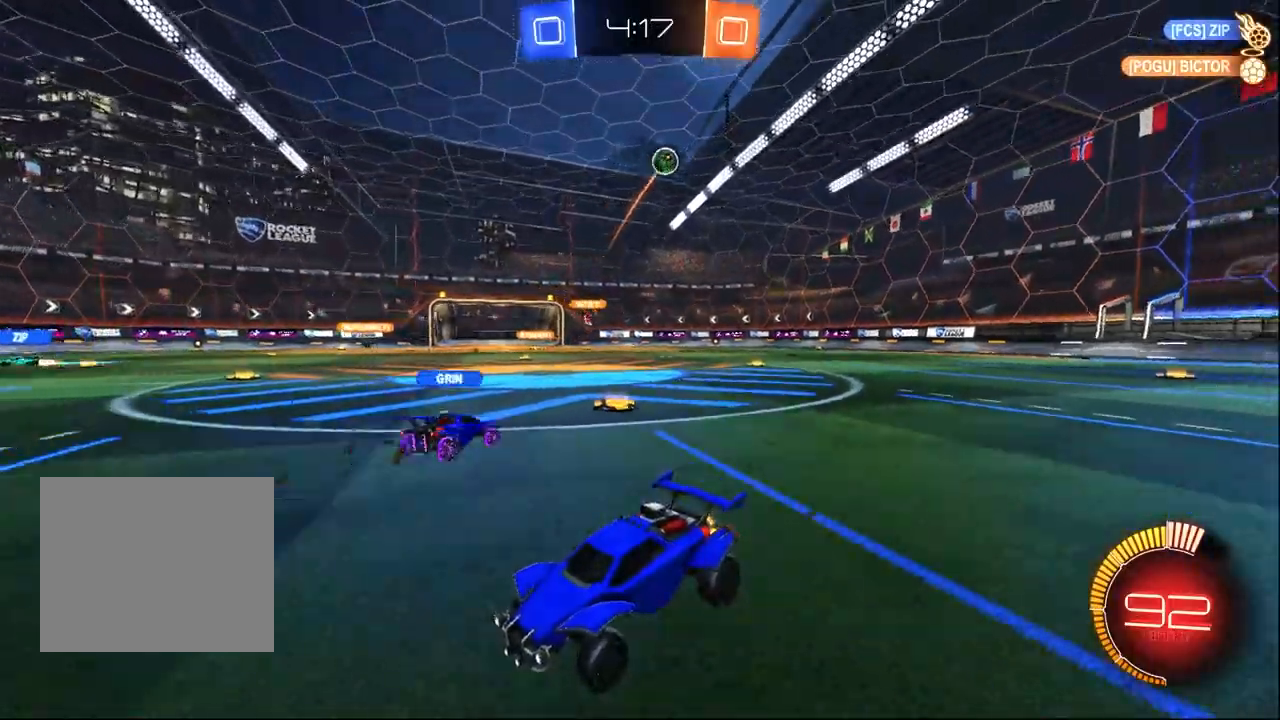
{"dt_ms": 500, "buttons": ["R2"], "left_stick": "up-left", "right_stick": "center", "events": [[233, "left_stick", "left"], [350, "left_stick", "center"], [433, "left_stick", "up-left"]]}
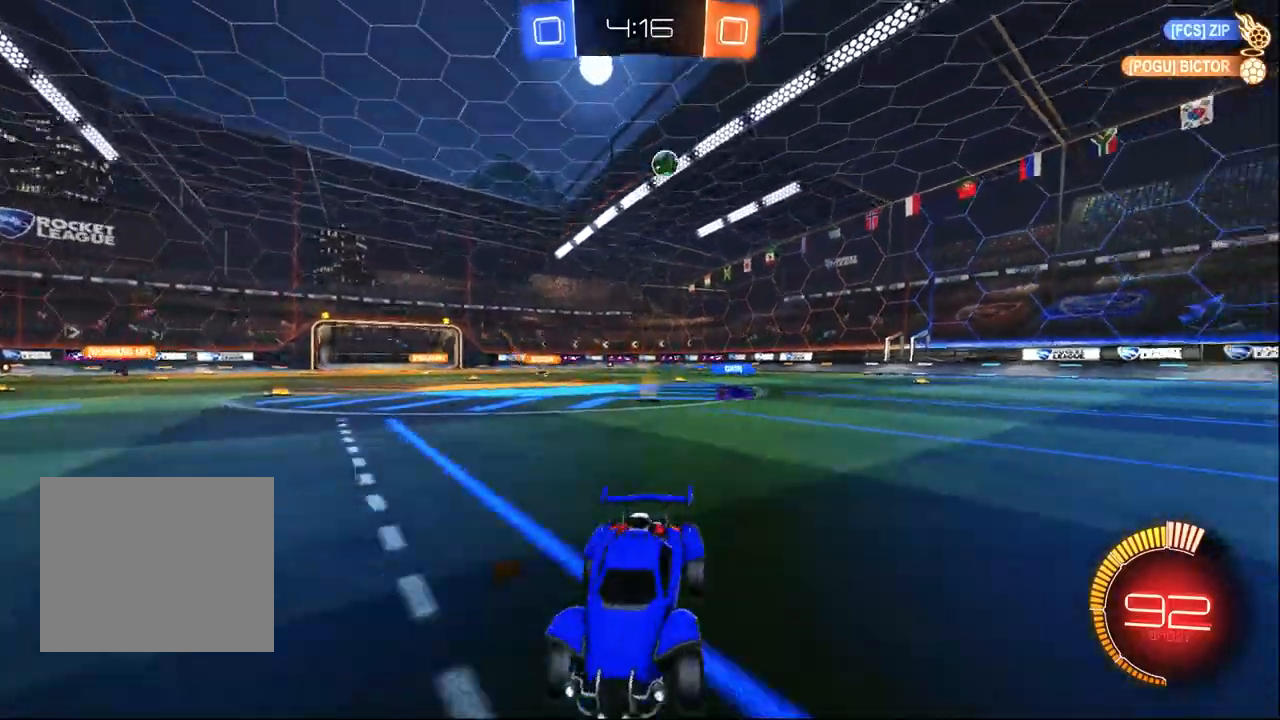
{"dt_ms": 500, "buttons": ["R2"], "left_stick": "up-left", "right_stick": "center", "events": []}
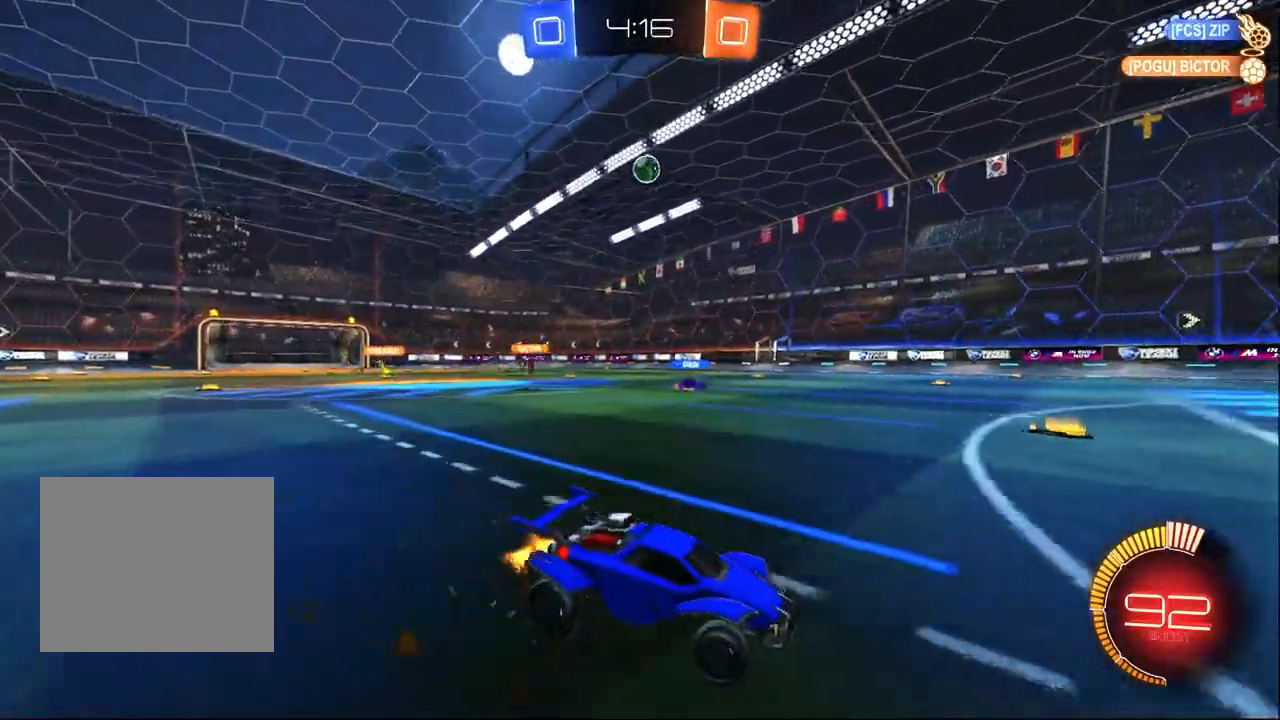
{"dt_ms": 500, "buttons": ["R2"], "left_stick": "center", "right_stick": "center", "events": [[50, "R1", "down"], [250, "left_stick", "center"], [317, "R1", "up"]]}
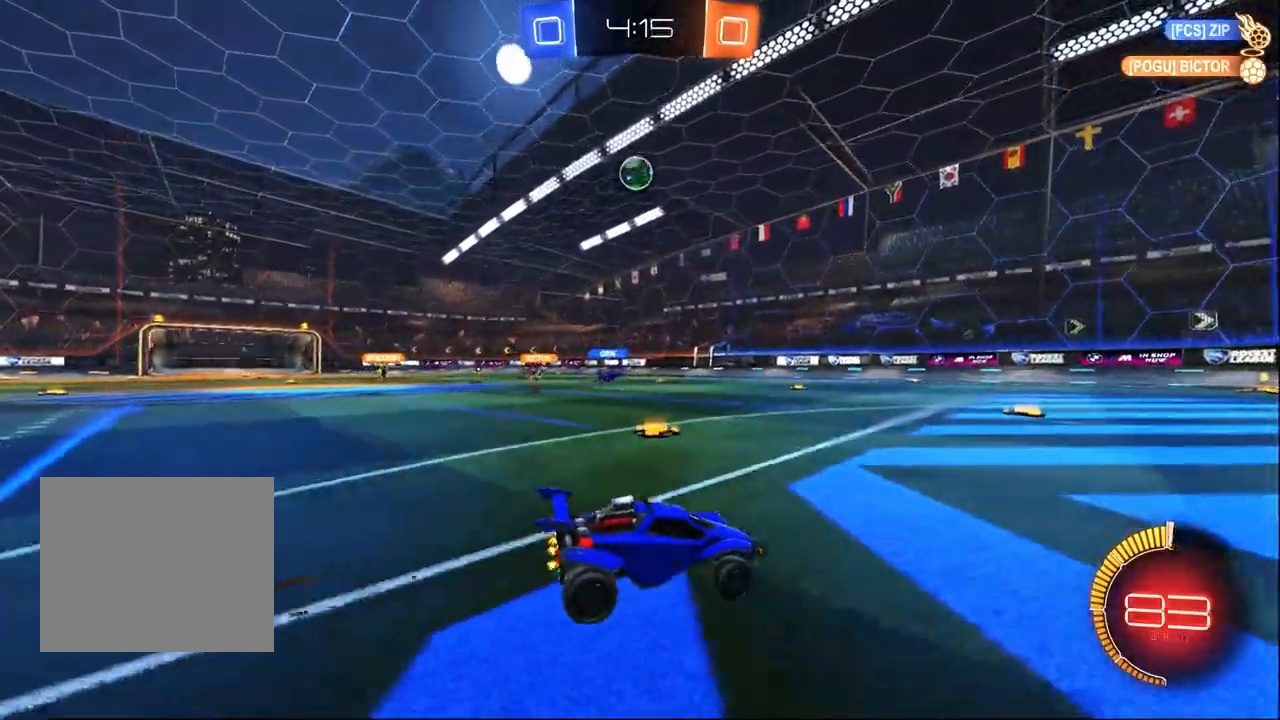
{"dt_ms": 500, "buttons": ["R2"], "left_stick": "left", "right_stick": "center", "events": [[450, "left_stick", "left"]]}
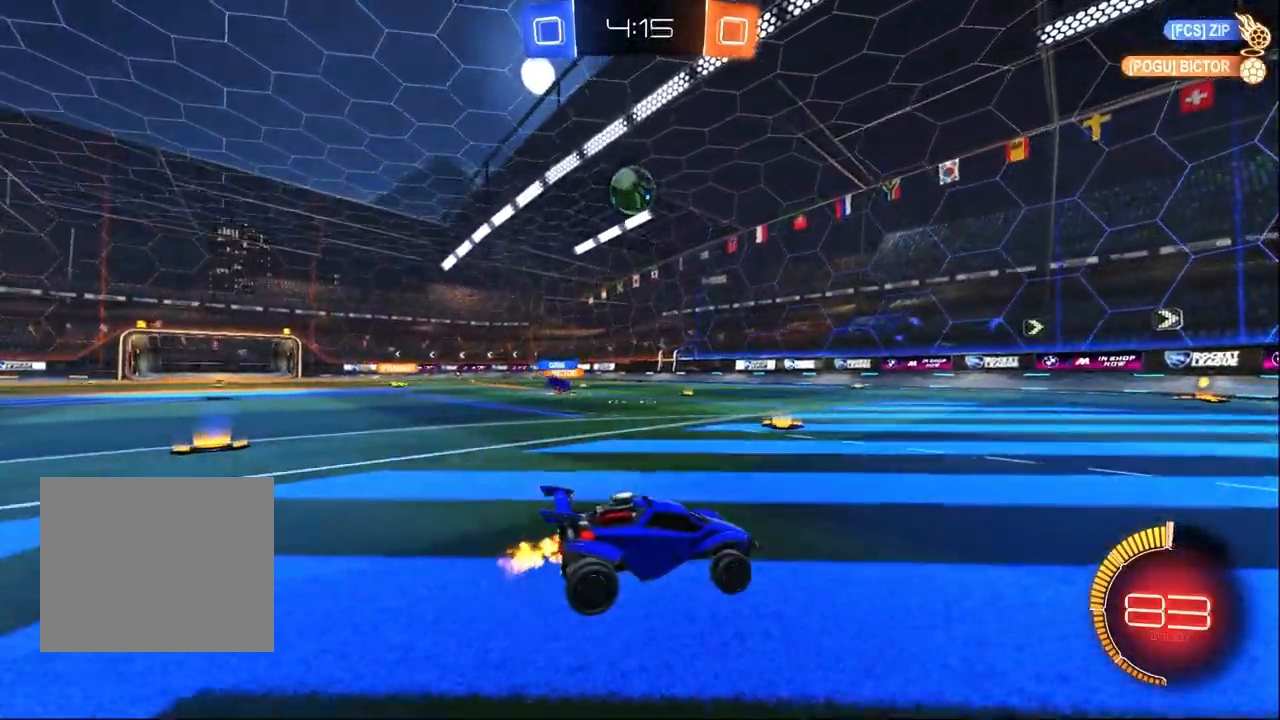
{"dt_ms": 1000, "buttons": ["R1", "R2"], "left_stick": "down-right", "right_stick": "center", "events": [[383, "left_stick", "center"], [533, "TRIANGLE", "down"], [533, "left_stick", "down-right"], [617, "TRIANGLE", "up"], [650, "R1", "down"], [750, "TRIANGLE", "down"], [883, "TRIANGLE", "up"]]}
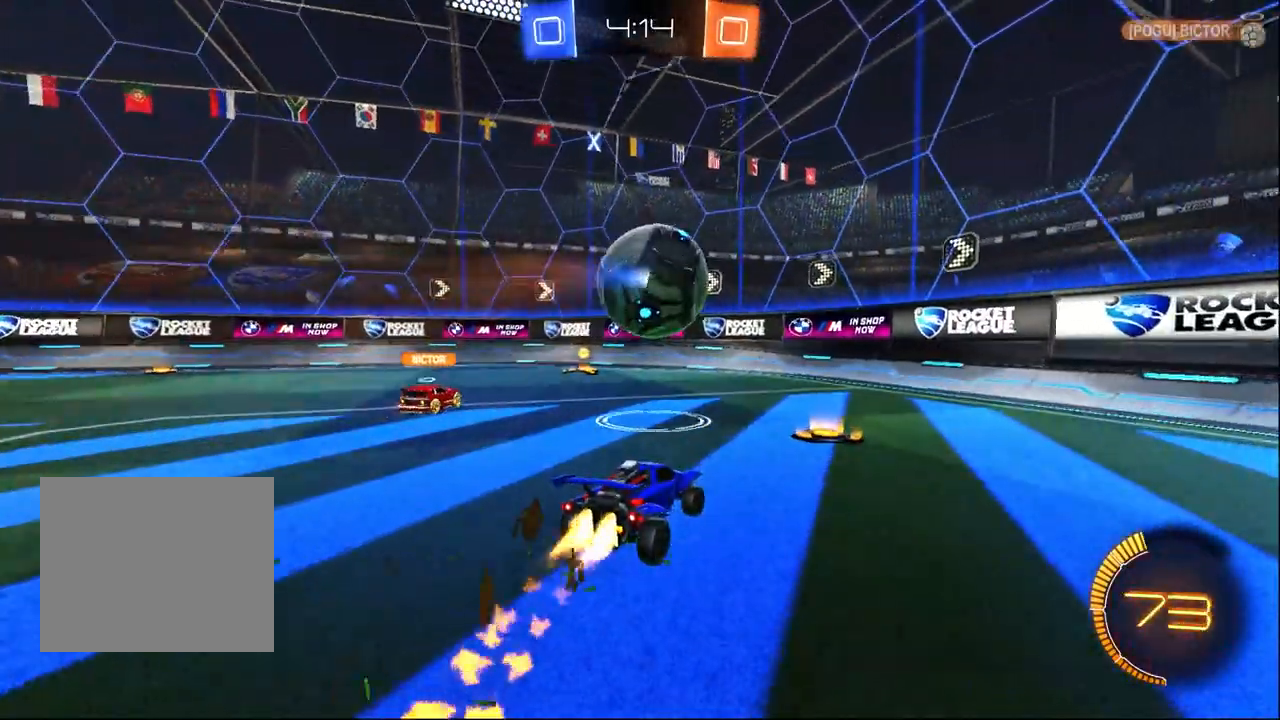
{"dt_ms": 500, "buttons": ["R2"], "left_stick": "up-left", "right_stick": "center", "events": [[33, "left_stick", "center"], [50, "R1", "up"], [83, "left_stick", "up-left"], [150, "SQUARE", "down"], [350, "SQUARE", "up"]]}
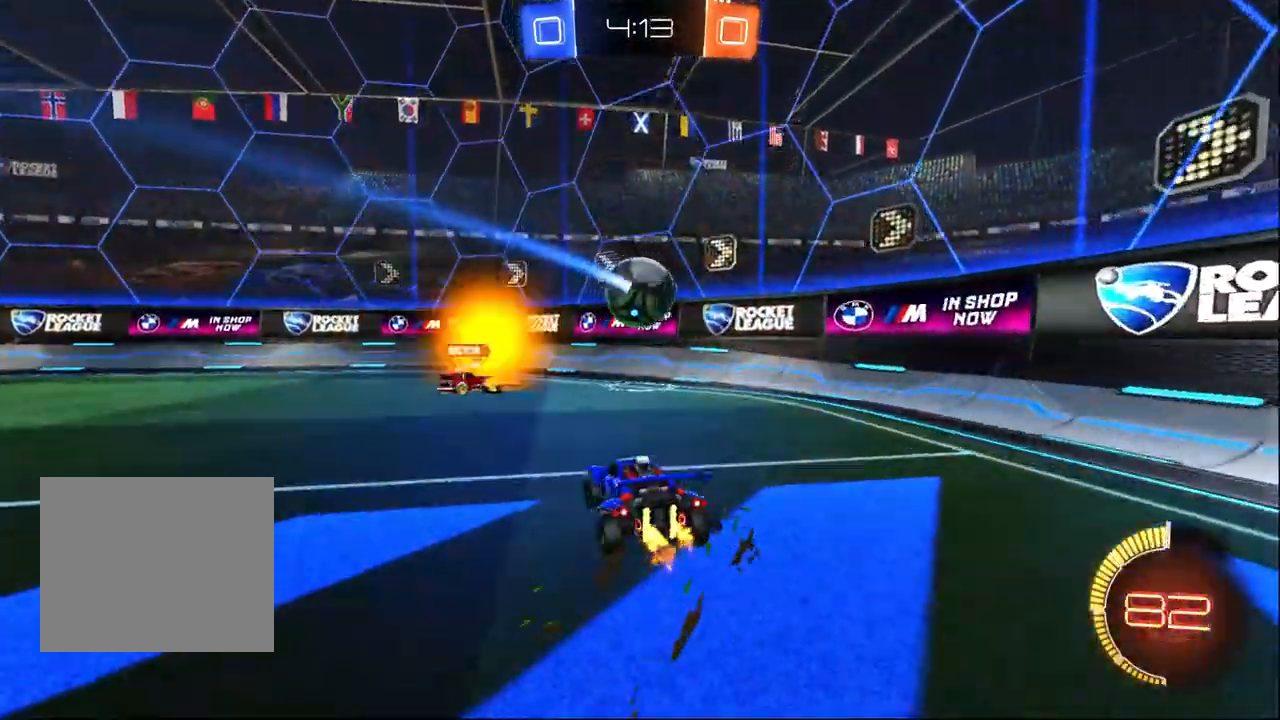
{"dt_ms": 500, "buttons": ["R2"], "left_stick": "center", "right_stick": "center", "events": [[233, "left_stick", "left"], [500, "left_stick", "center"]]}
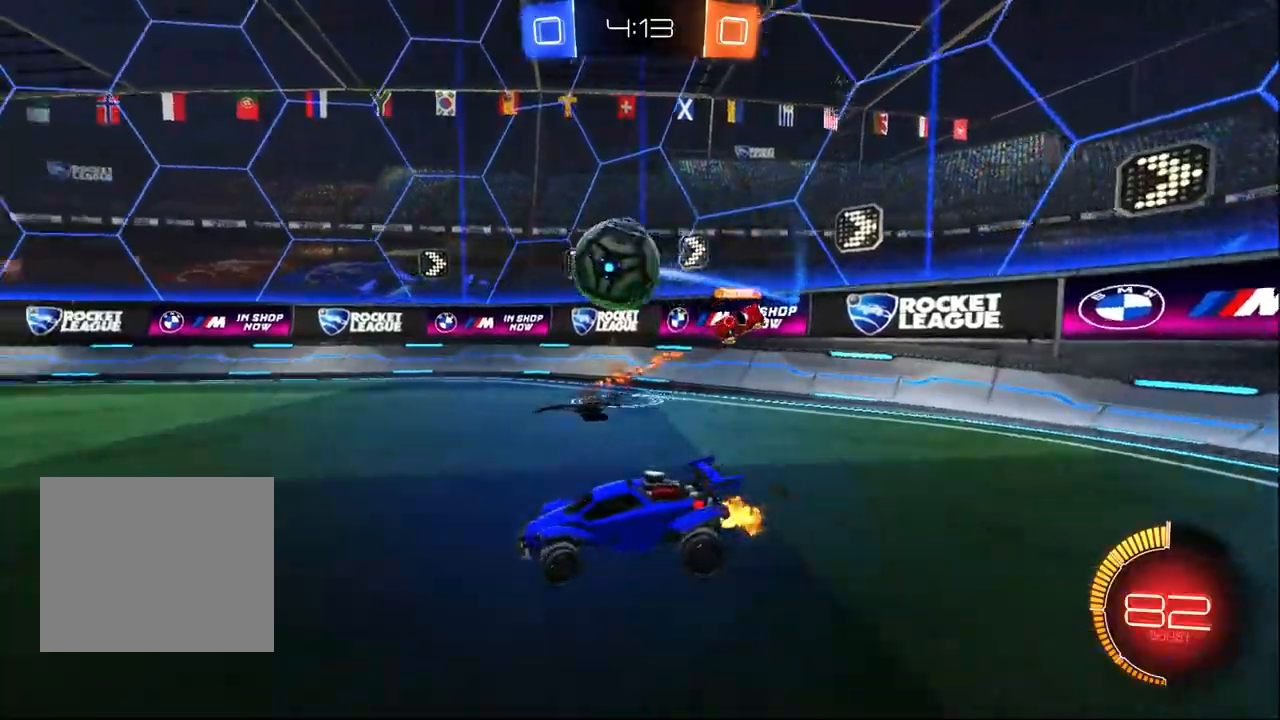
{"dt_ms": 500, "buttons": ["R2"], "left_stick": "right", "right_stick": "center", "events": [[33, "left_stick", "right"], [50, "R1", "down"], [183, "left_stick", "down-right"], [350, "CROSS", "down"], [383, "left_stick", "down-left"], [467, "CROSS", "up"], [483, "R1", "up"], [483, "left_stick", "right"]]}
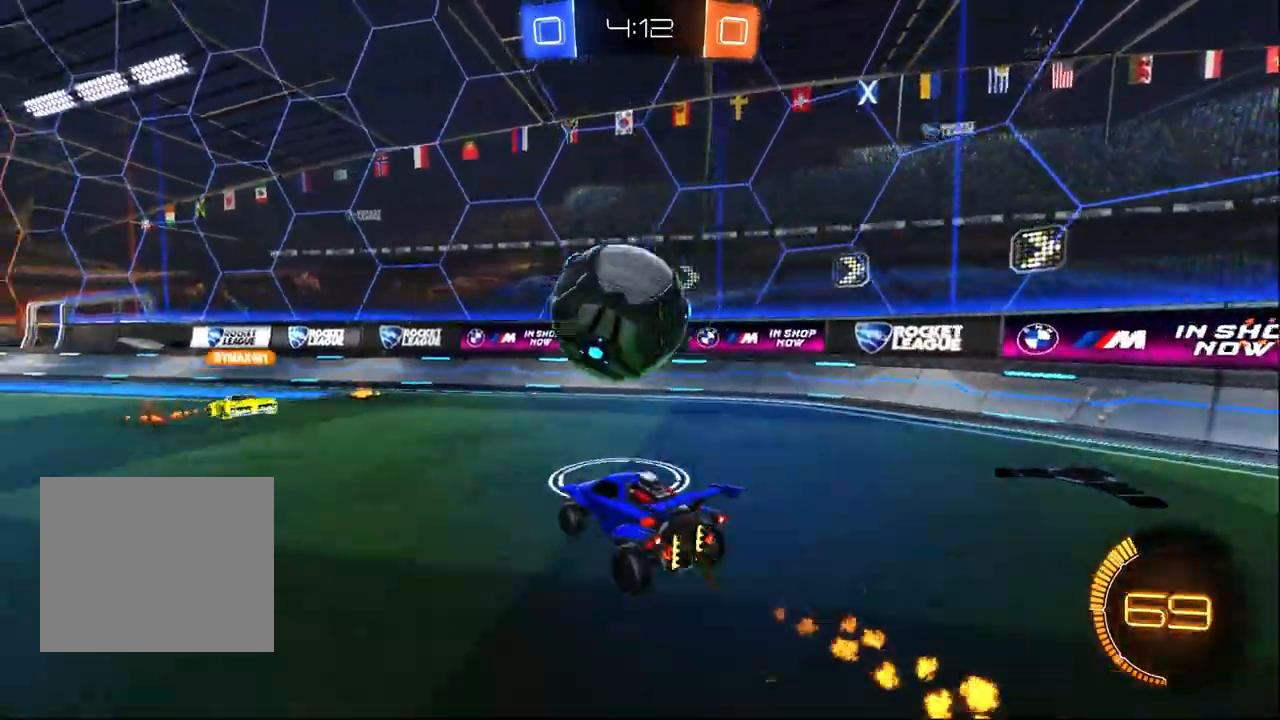
{"dt_ms": 500, "buttons": ["TRIANGLE", "R1", "R2"], "left_stick": "down-right", "right_stick": "center", "events": [[33, "CROSS", "down"], [33, "R1", "down"], [200, "left_stick", "down-right"], [250, "CROSS", "up"], [267, "TRIANGLE", "down"], [350, "TRIANGLE", "up"], [417, "TRIANGLE", "down"]]}
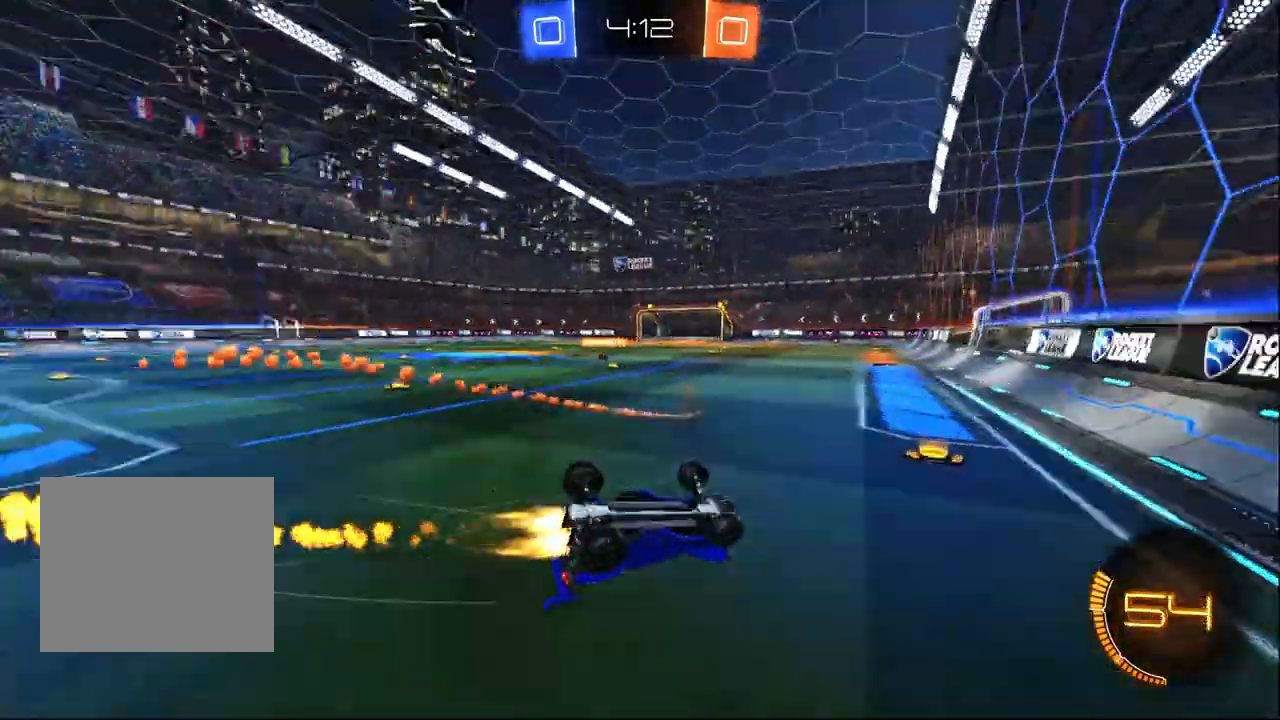
{"dt_ms": 500, "buttons": ["R2"], "left_stick": "left", "right_stick": "center", "events": [[67, "left_stick", "down-left"], [100, "R1", "up"], [100, "TRIANGLE", "up"], [267, "TRIANGLE", "down"], [350, "TRIANGLE", "up"], [367, "left_stick", "center"], [483, "left_stick", "left"]]}
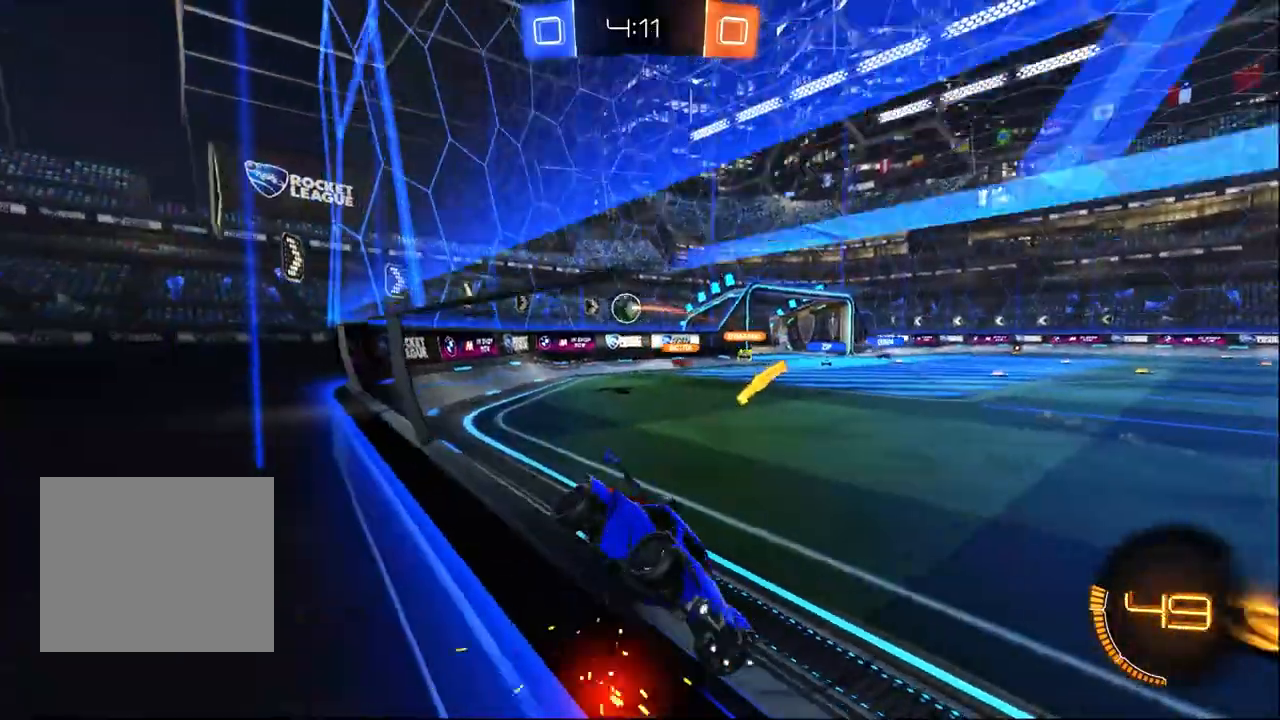
{"dt_ms": 500, "buttons": ["R2"], "left_stick": "center", "right_stick": "center", "events": [[183, "left_stick", "center"]]}
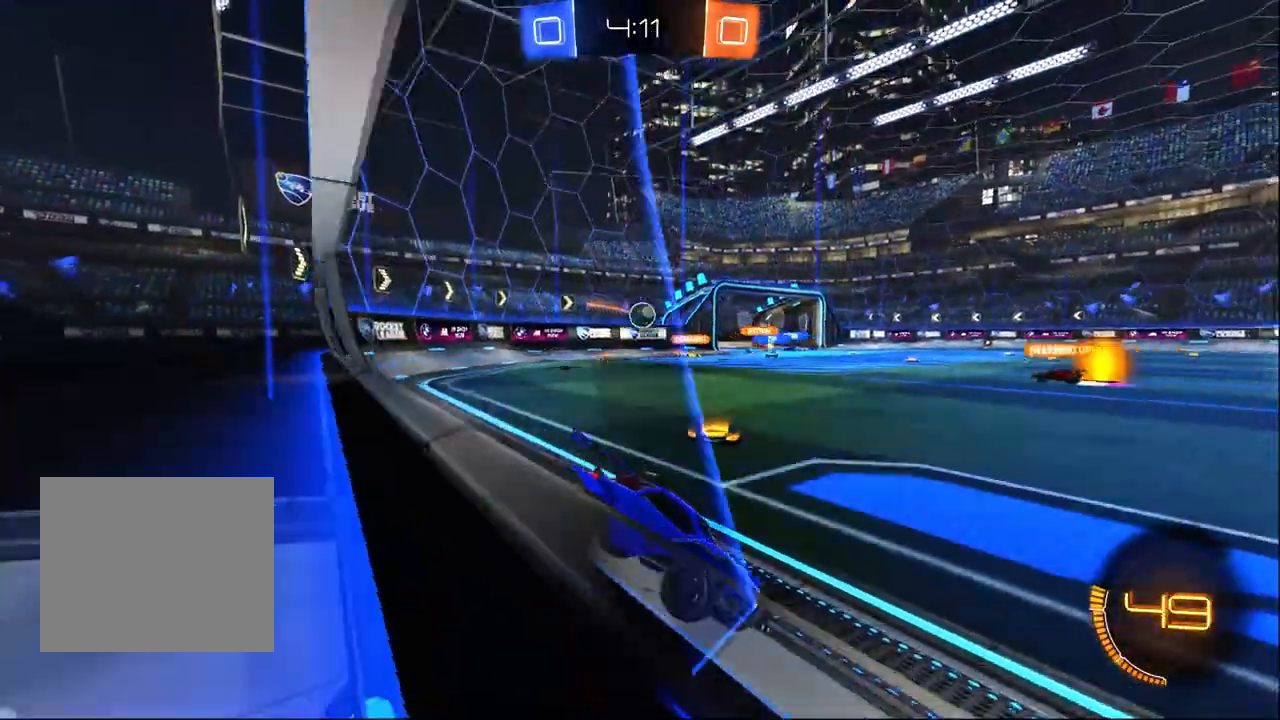
{"dt_ms": 500, "buttons": ["R2"], "left_stick": "center", "right_stick": "center", "events": []}
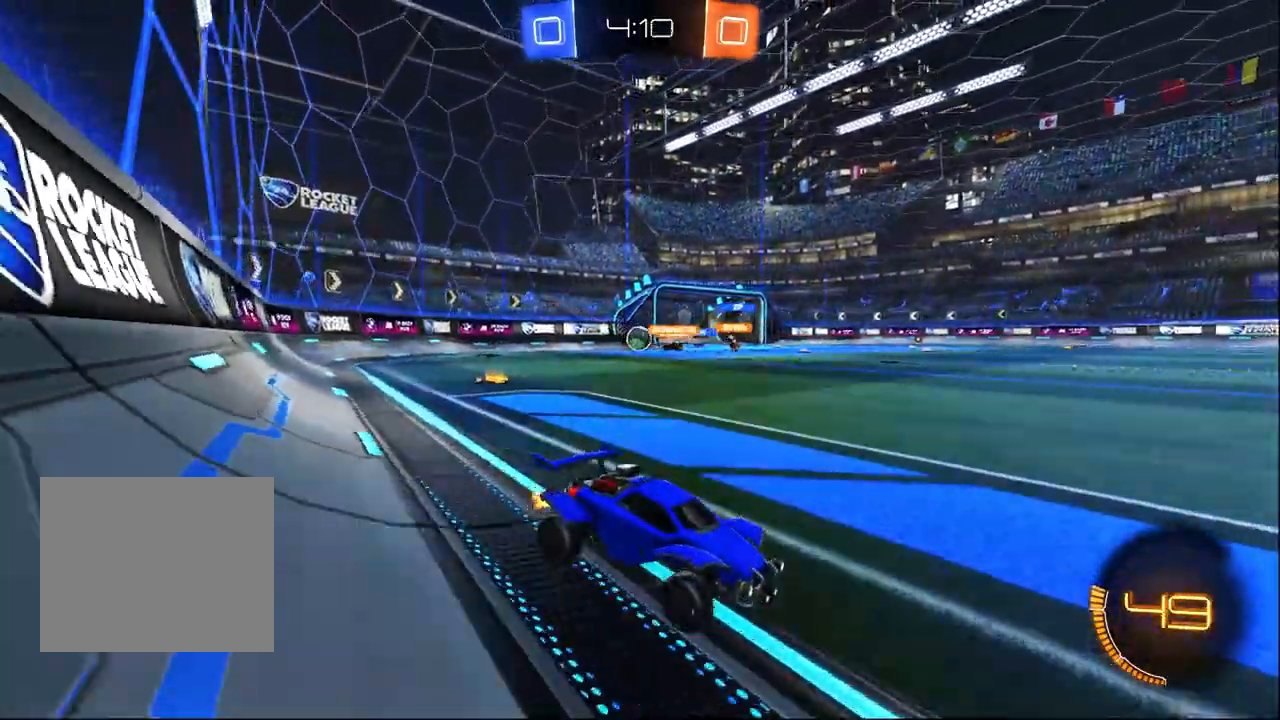
{"dt_ms": 500, "buttons": ["R2"], "left_stick": "up-left", "right_stick": "center", "events": [[83, "left_stick", "right"], [217, "left_stick", "center"], [417, "left_stick", "up-left"]]}
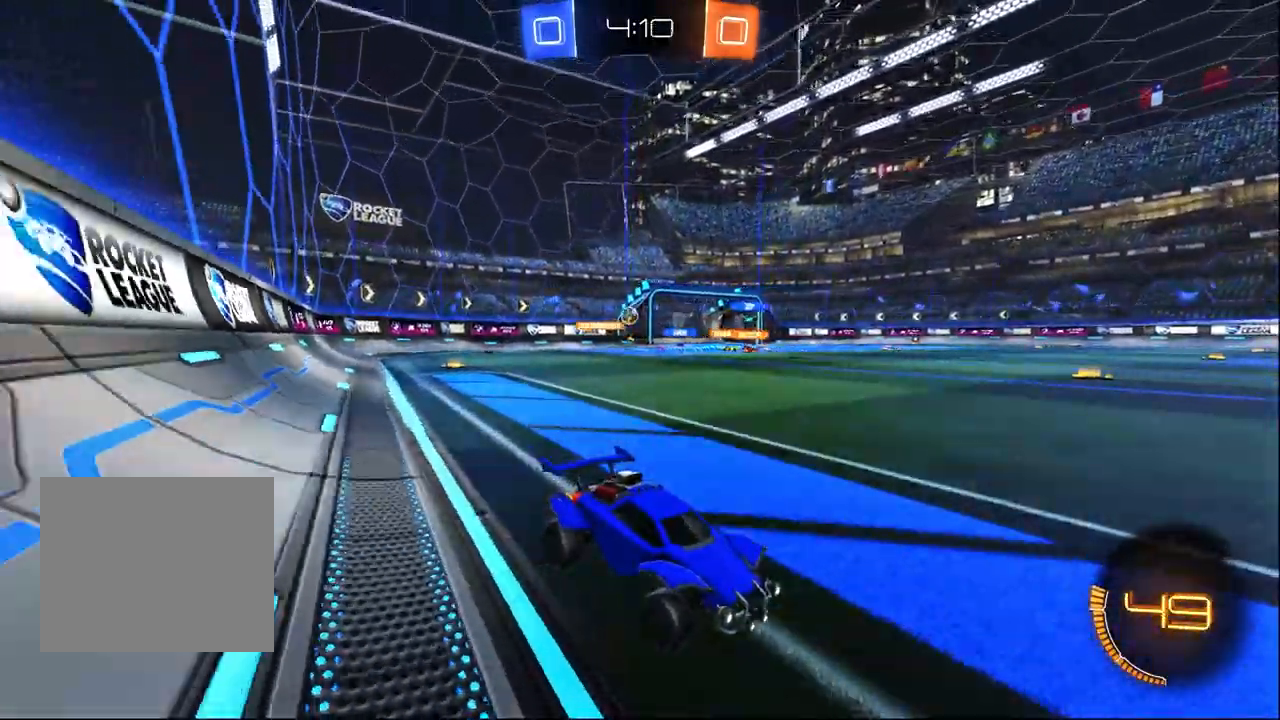
{"dt_ms": 500, "buttons": ["R2"], "left_stick": "left", "right_stick": "center", "events": [[117, "left_stick", "center"], [233, "left_stick", "right"], [367, "left_stick", "center"], [417, "left_stick", "left"]]}
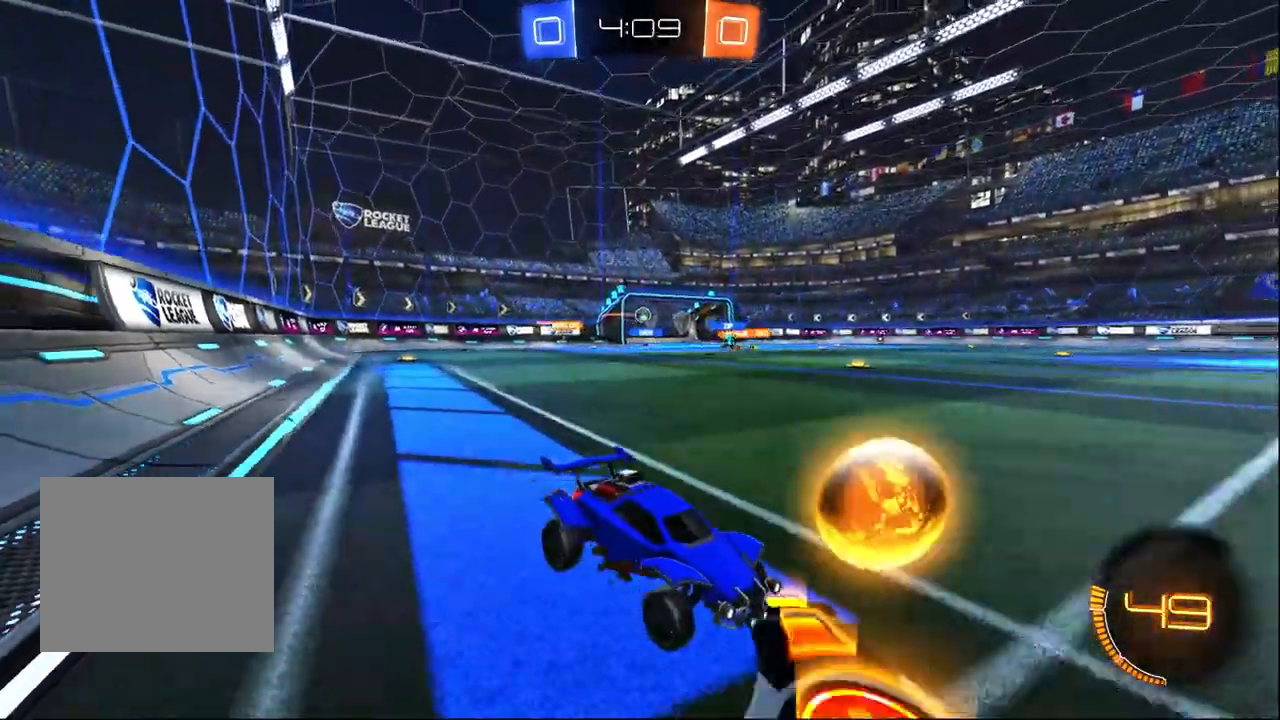
{"dt_ms": 500, "buttons": ["R2"], "left_stick": "left", "right_stick": "center", "events": [[183, "R1", "down"], [383, "R1", "up"]]}
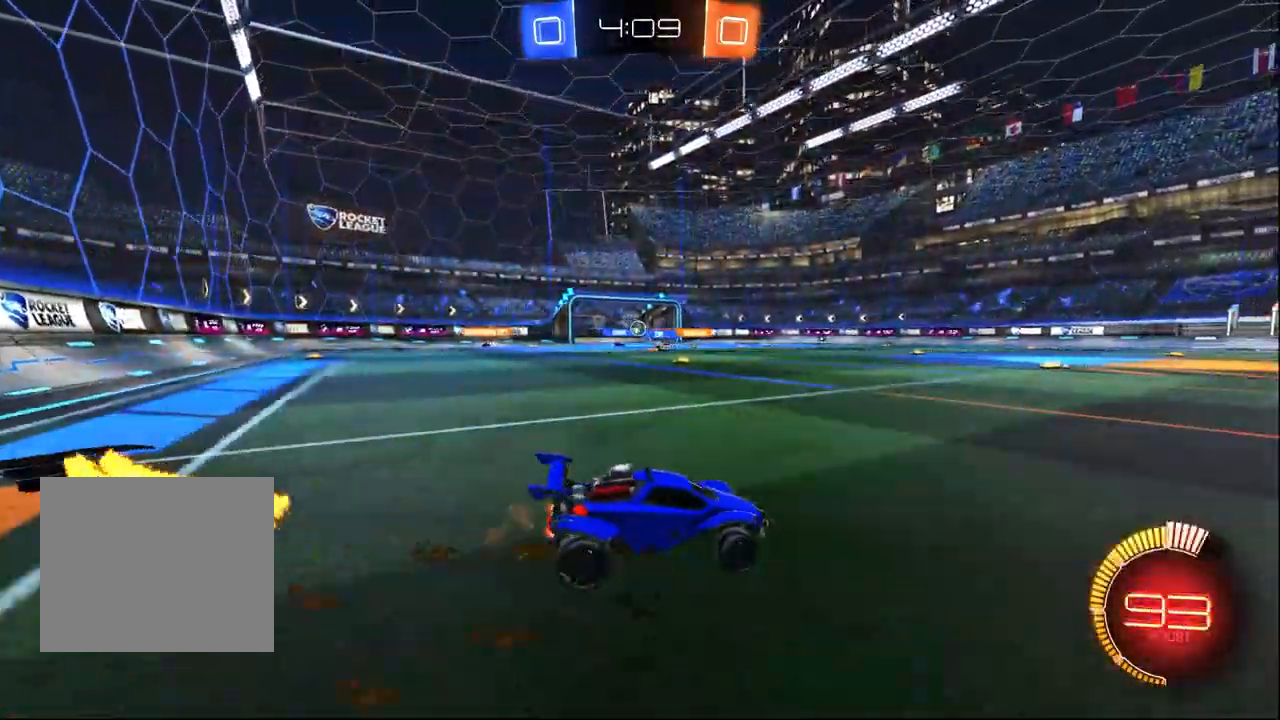
{"dt_ms": 500, "buttons": ["R1", "R2"], "left_stick": "left", "right_stick": "center", "events": [[133, "R1", "down"]]}
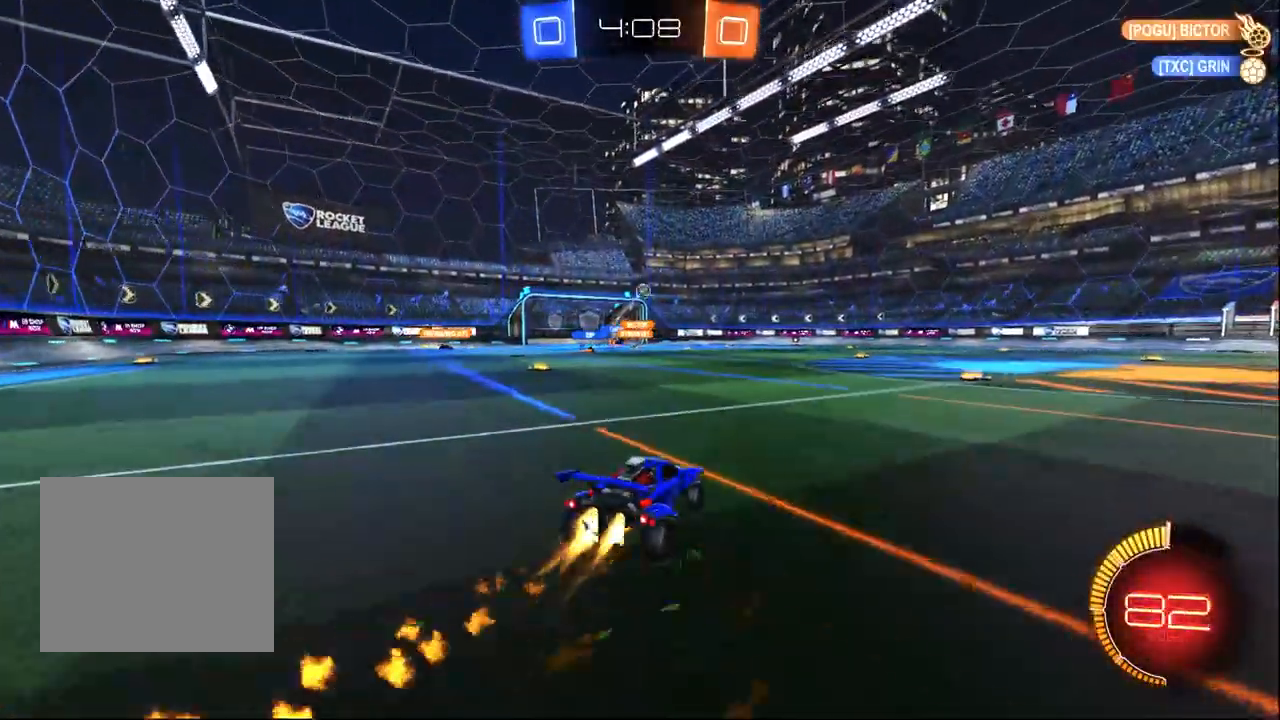
{"dt_ms": 500, "buttons": ["R2"], "left_stick": "left", "right_stick": "center", "events": [[83, "left_stick", "center"], [100, "R1", "up"], [183, "left_stick", "left"]]}